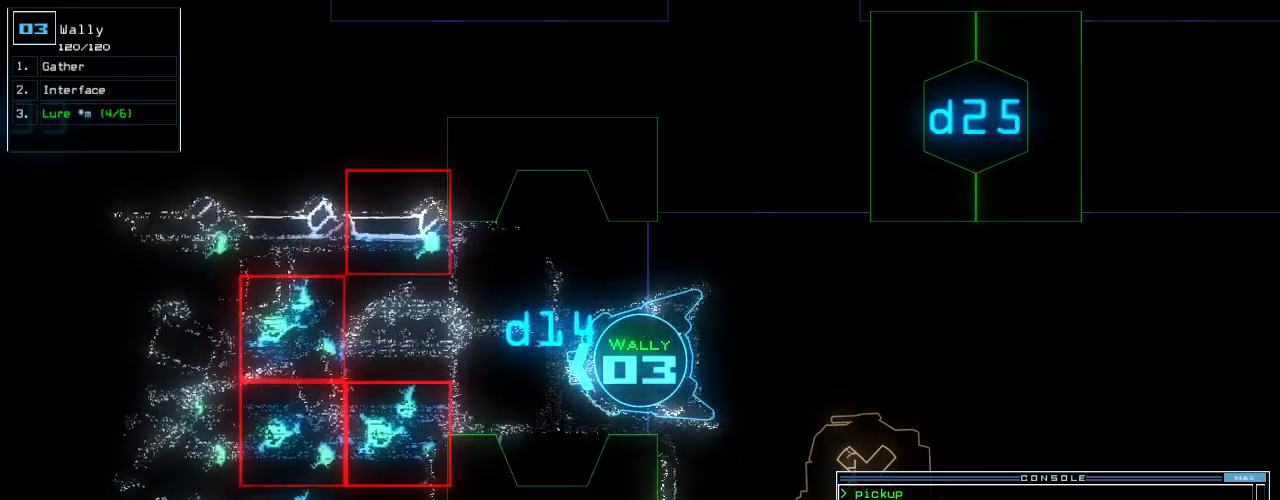
Gameplay with keyboard; each line is a JSON object with the keys held at the frame after it. "events" lists presses ("down") and releases ("up") of ".", "0", "1", "2", "3", "4", "5", "6", "7", "8", "9", "a", "b", "backspace", "c", "caps_lock", "comma", "ctrl_l", "ctrl_r", "d", "down", "e", "equals", "escape", "f", "f12", "g", "h", "i", "j", "k", "l", "left", "m", "minus", "n", "o", "p", "q", "quote", "r", "return", "right", "s", "semicolon", "shift_l", "shift_r", "space", "t", "tab", "tilde", "u", "up", "v", "w", "x", "y" and "z" between this image and that frame as [ms after this image, input, new state], when the widget could be followed in between. No other keys are recorded. Mouse input is not recorded.
{"keys": ["n"], "events": []}
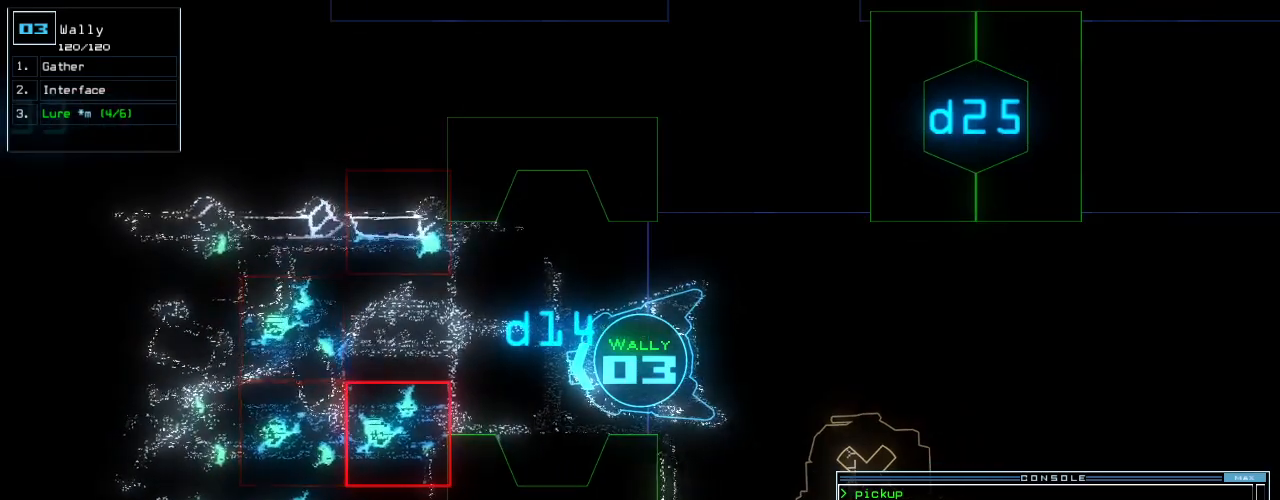
{"keys": ["n"], "events": []}
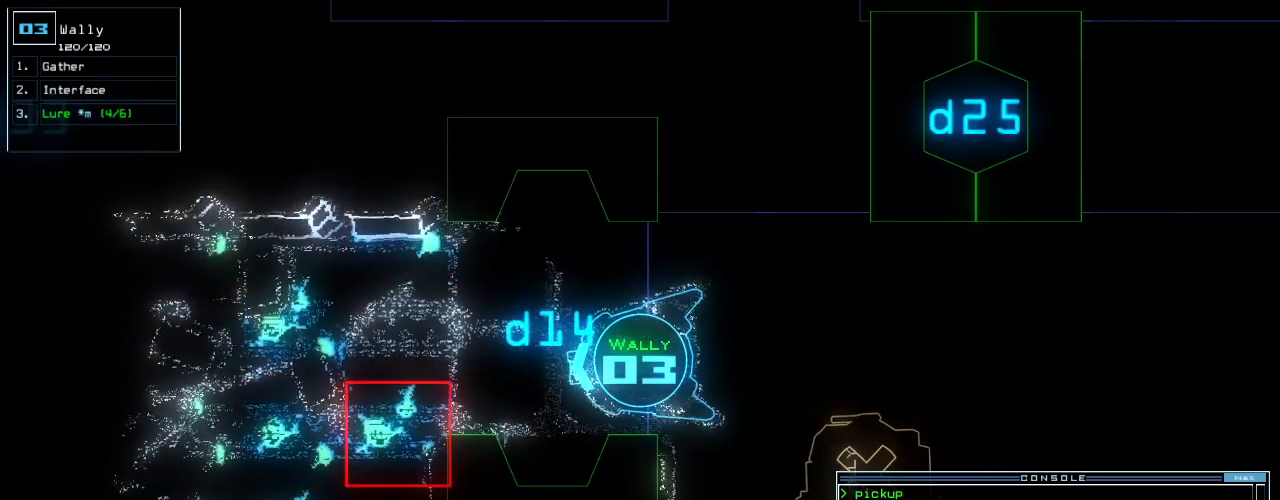
{"keys": ["n"], "events": []}
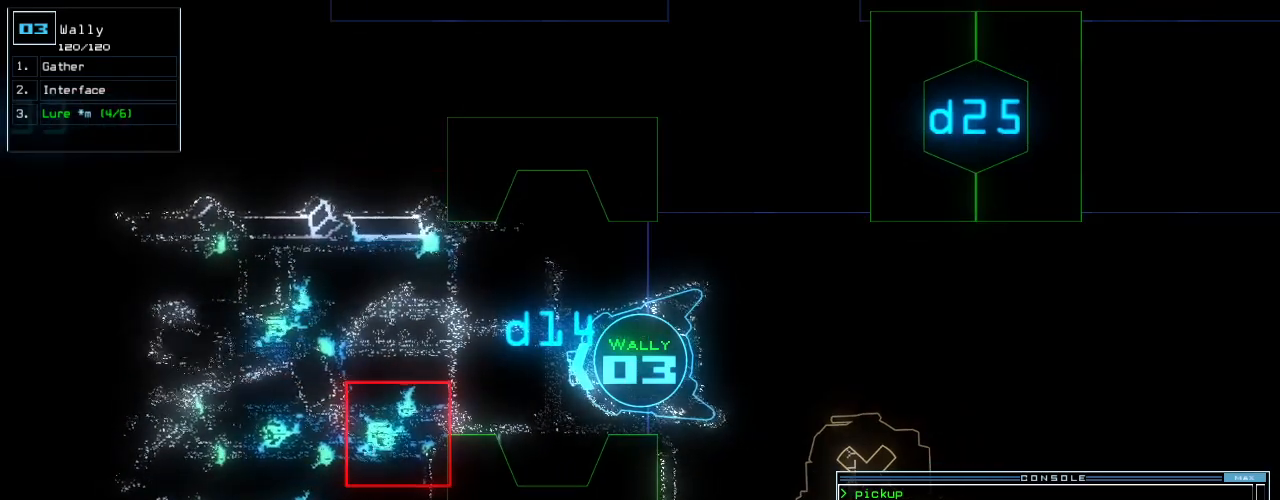
{"keys": ["down", "space"], "events": [[375, "down", "down"], [396, "n", "up"], [438, "space", "down"]]}
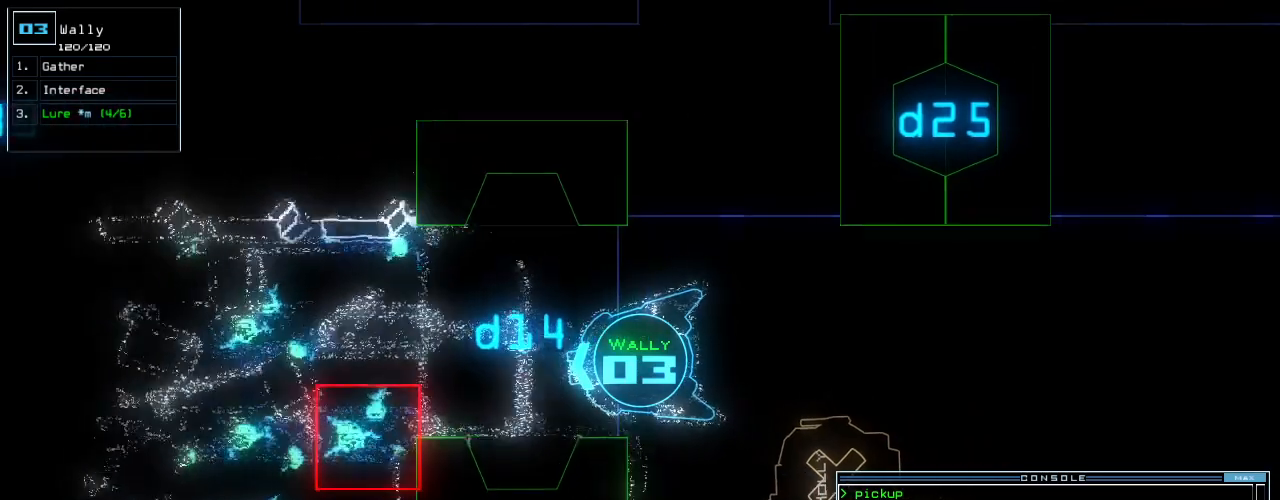
{"keys": ["space"], "events": [[21, "down", "up"]]}
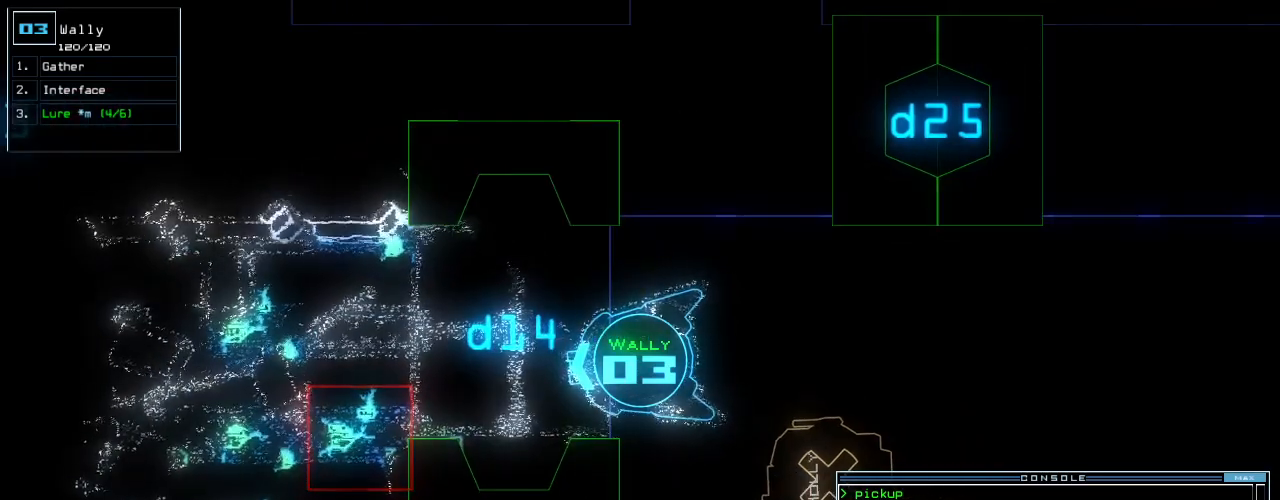
{"keys": ["space"], "events": []}
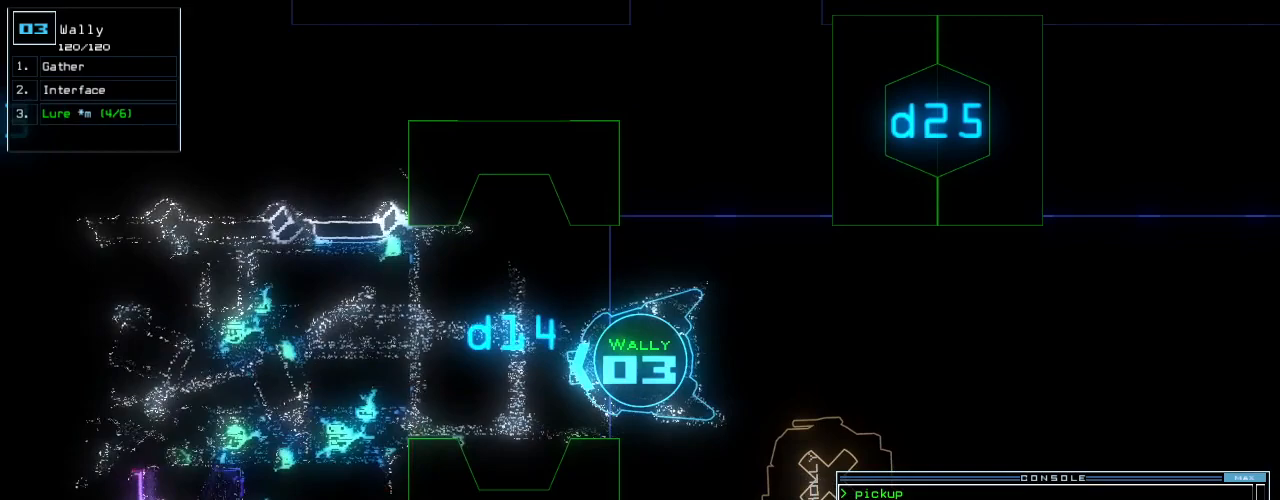
{"keys": [], "events": [[167, "down", "down"], [292, "space", "up"], [375, "down", "up"]]}
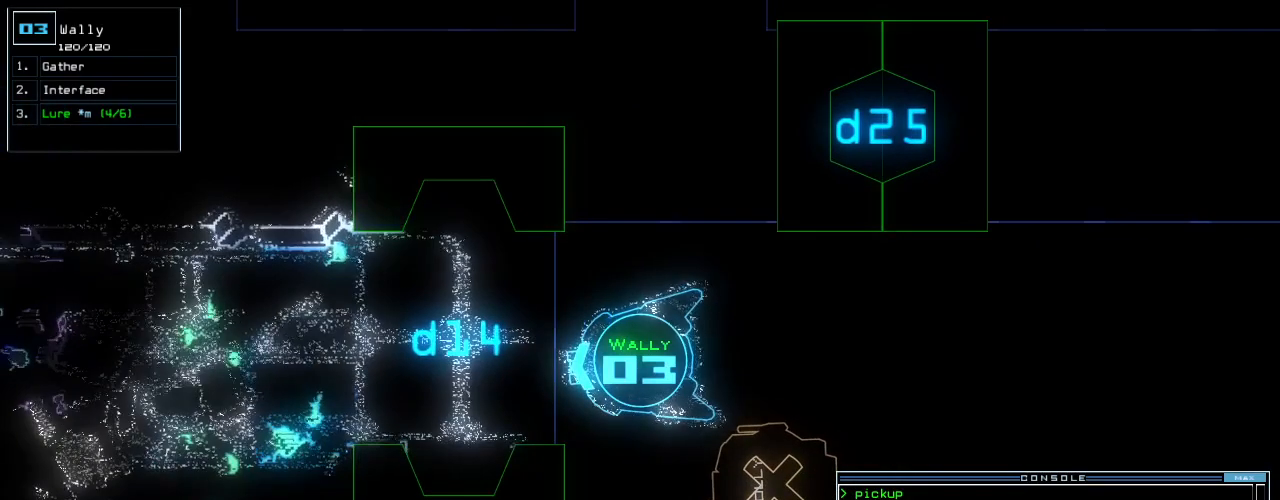
{"keys": [], "events": []}
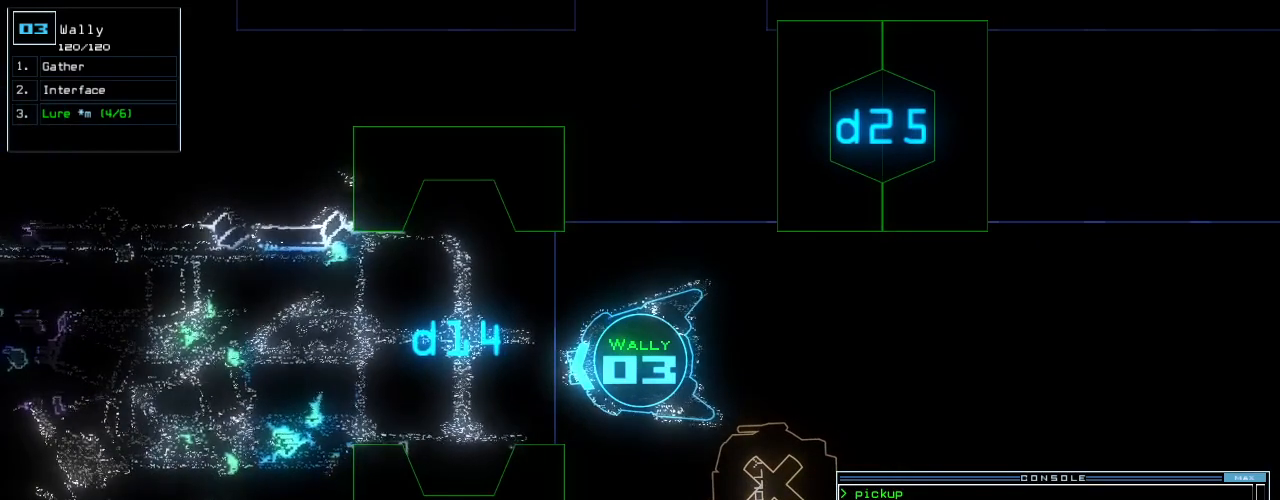
{"keys": [], "events": [[42, "t", "down"], [104, "e", "down"], [146, "t", "up"], [167, "return", "down"], [188, "e", "up"], [229, "return", "up"]]}
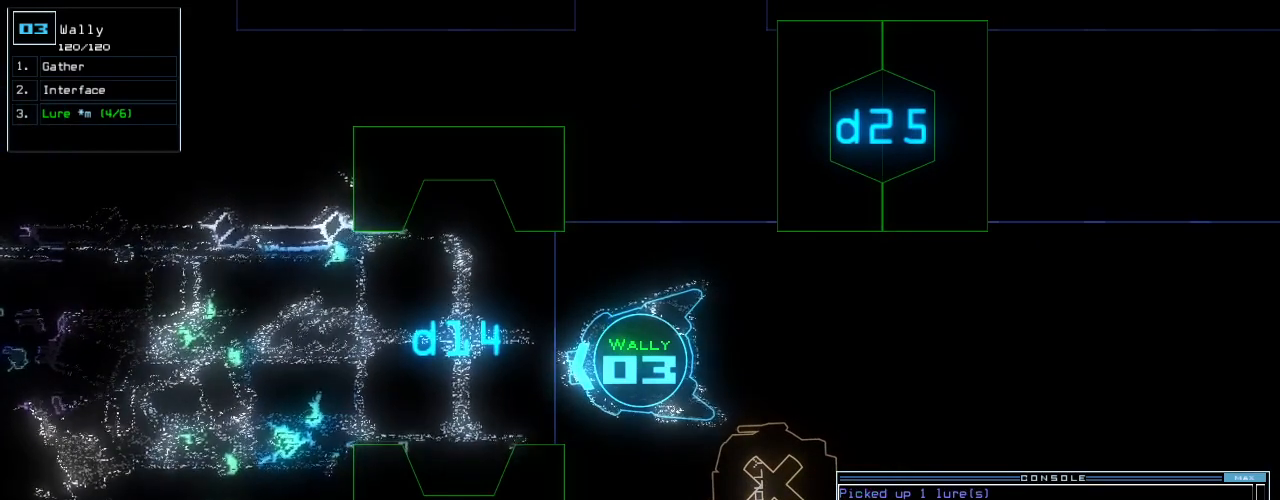
{"keys": [], "events": [[312, "space", "down"], [375, "space", "up"]]}
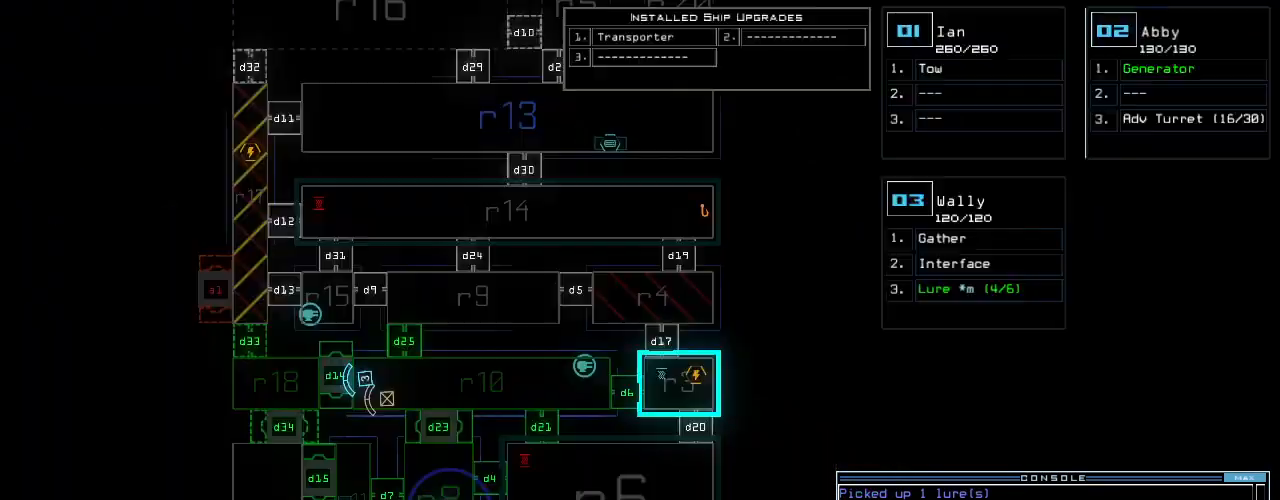
{"keys": ["up"], "events": [[458, "up", "down"]]}
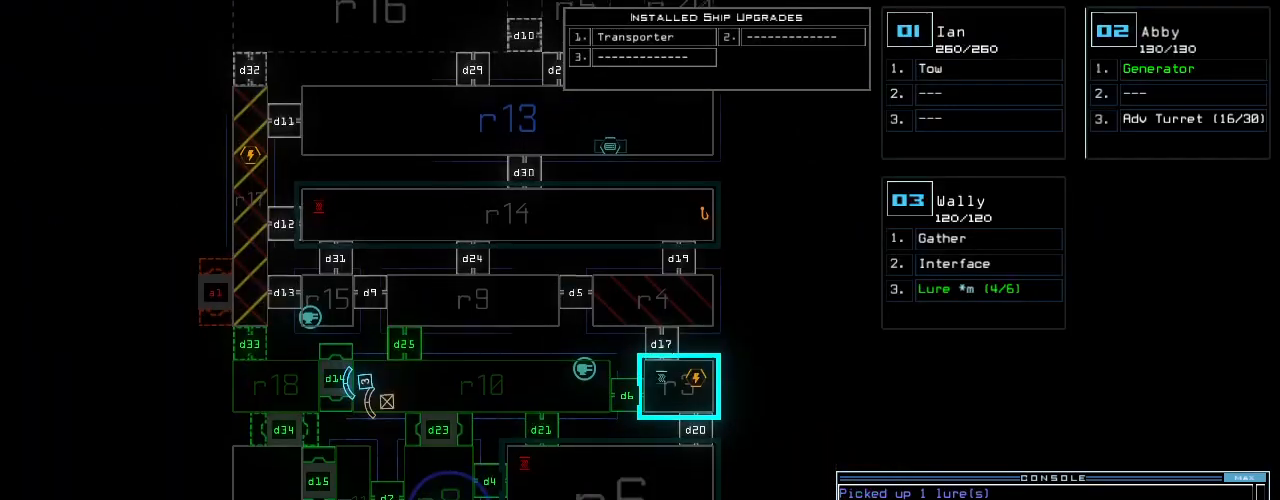
{"keys": [], "events": [[146, "up", "up"]]}
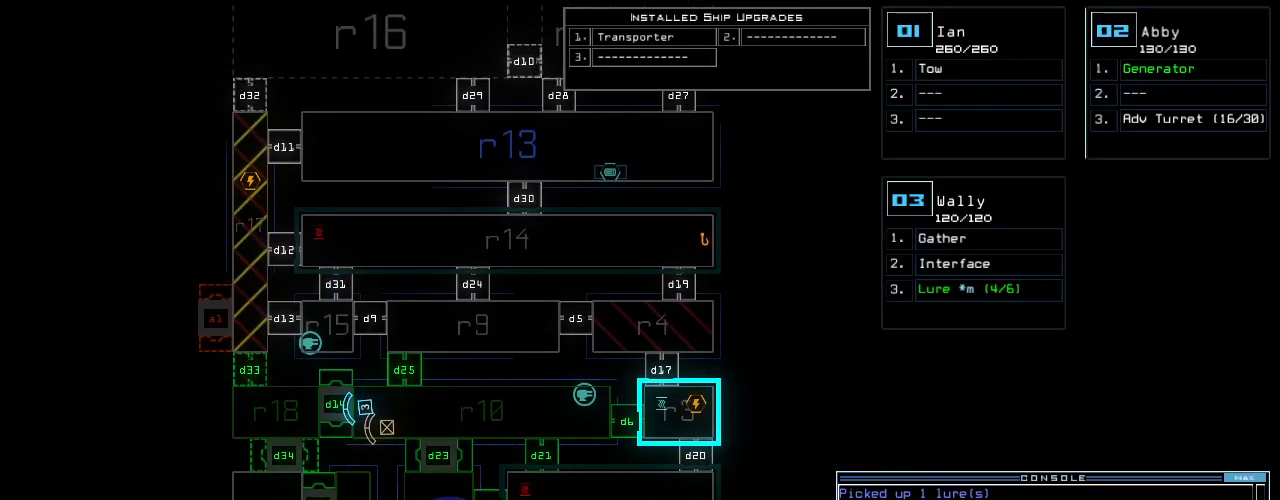
{"keys": [], "events": []}
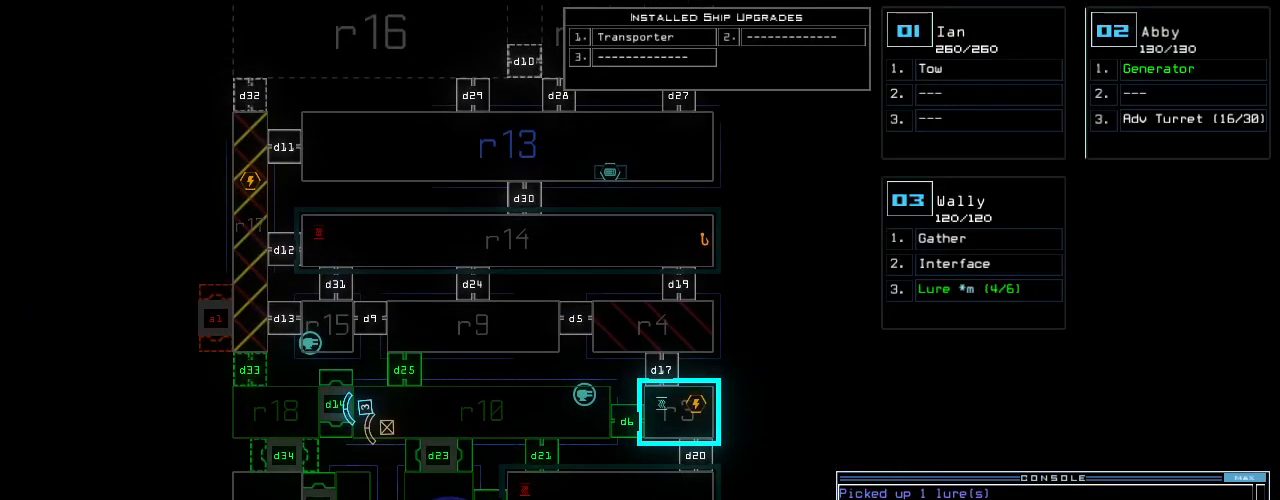
{"keys": [], "events": [[125, "up", "down"], [354, "up", "up"]]}
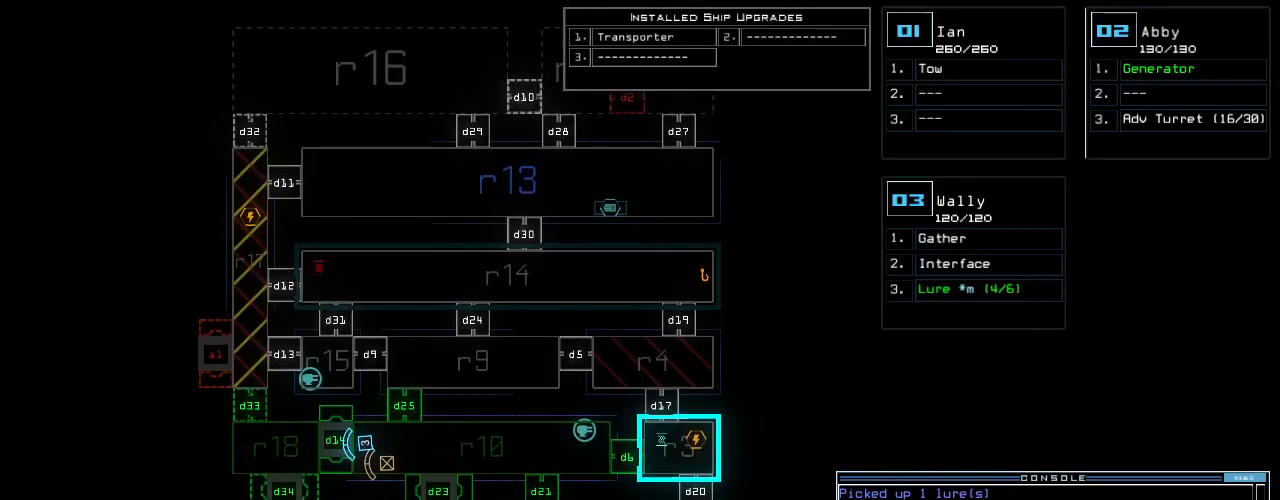
{"keys": ["down"], "events": [[229, "down", "down"]]}
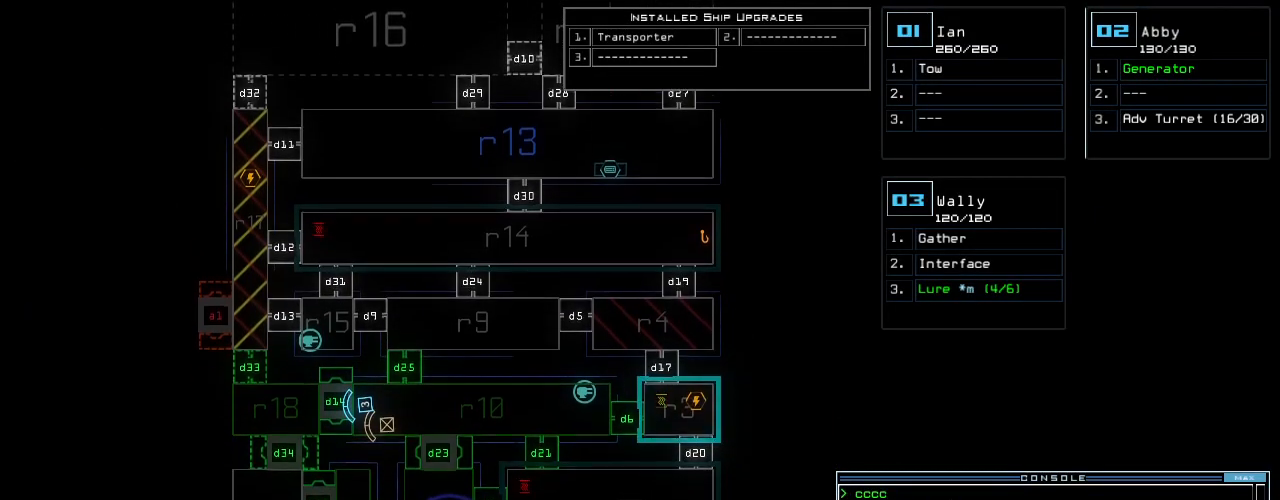
{"keys": [], "events": [[42, "down", "up"], [271, "space", "down"], [333, "space", "up"]]}
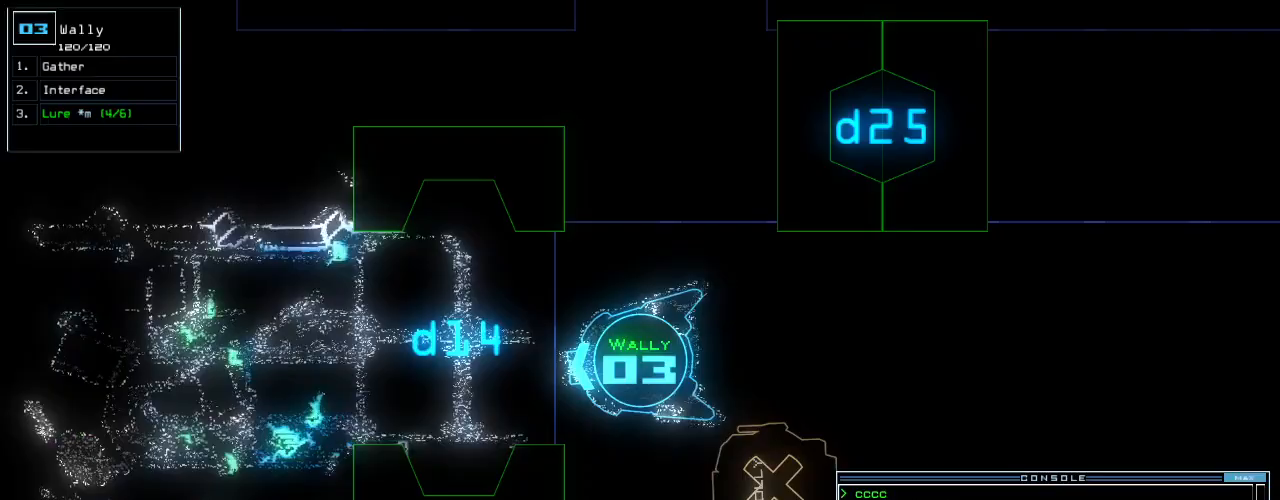
{"keys": [], "events": []}
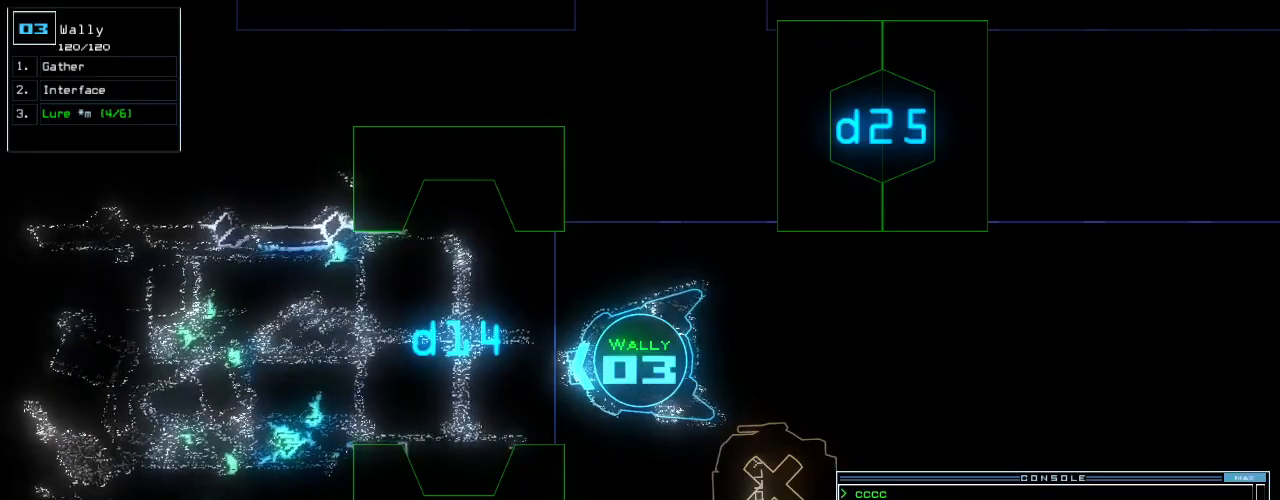
{"keys": [], "events": []}